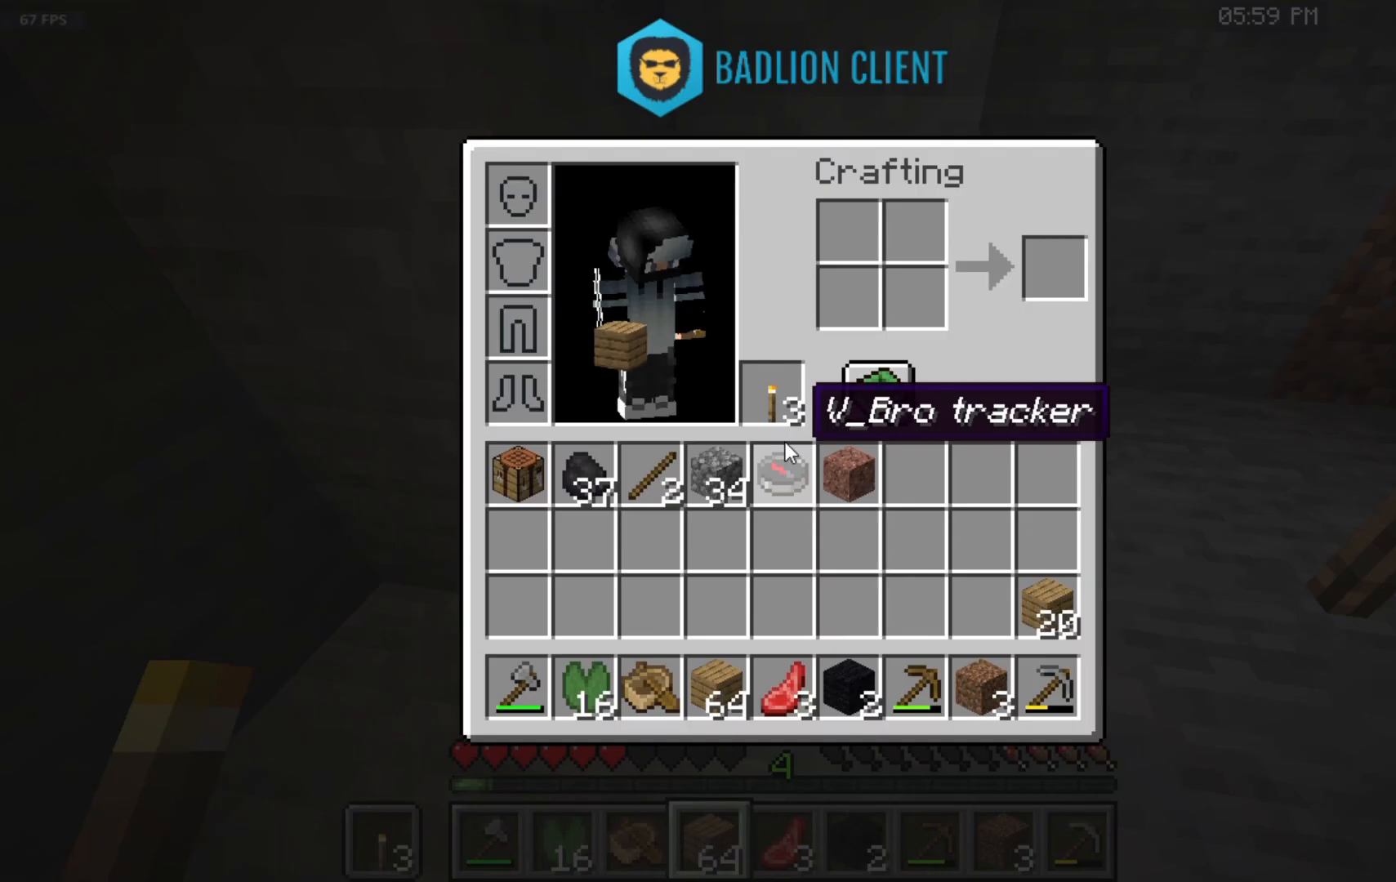
Gameplay with keyboard and mouse; each line is a JSON object with the keys and mouse buttons held at the frame after it. "events" lists presses ("down") and releases ("up") of "a", "d", "s", "space", "w", "mouse_left" and "mouse_right" between this image and that frame as [ms after this image, input, new state], when the widget could be followed in between. "mouse_left", "mouse_right" = the "left", "right" buttons of the "mouse" list. No other keys are recorded. Fast repeated clicks can show as one long hold. Mouse movement is not recorded.
{"keys": [], "mouse": [], "events": []}
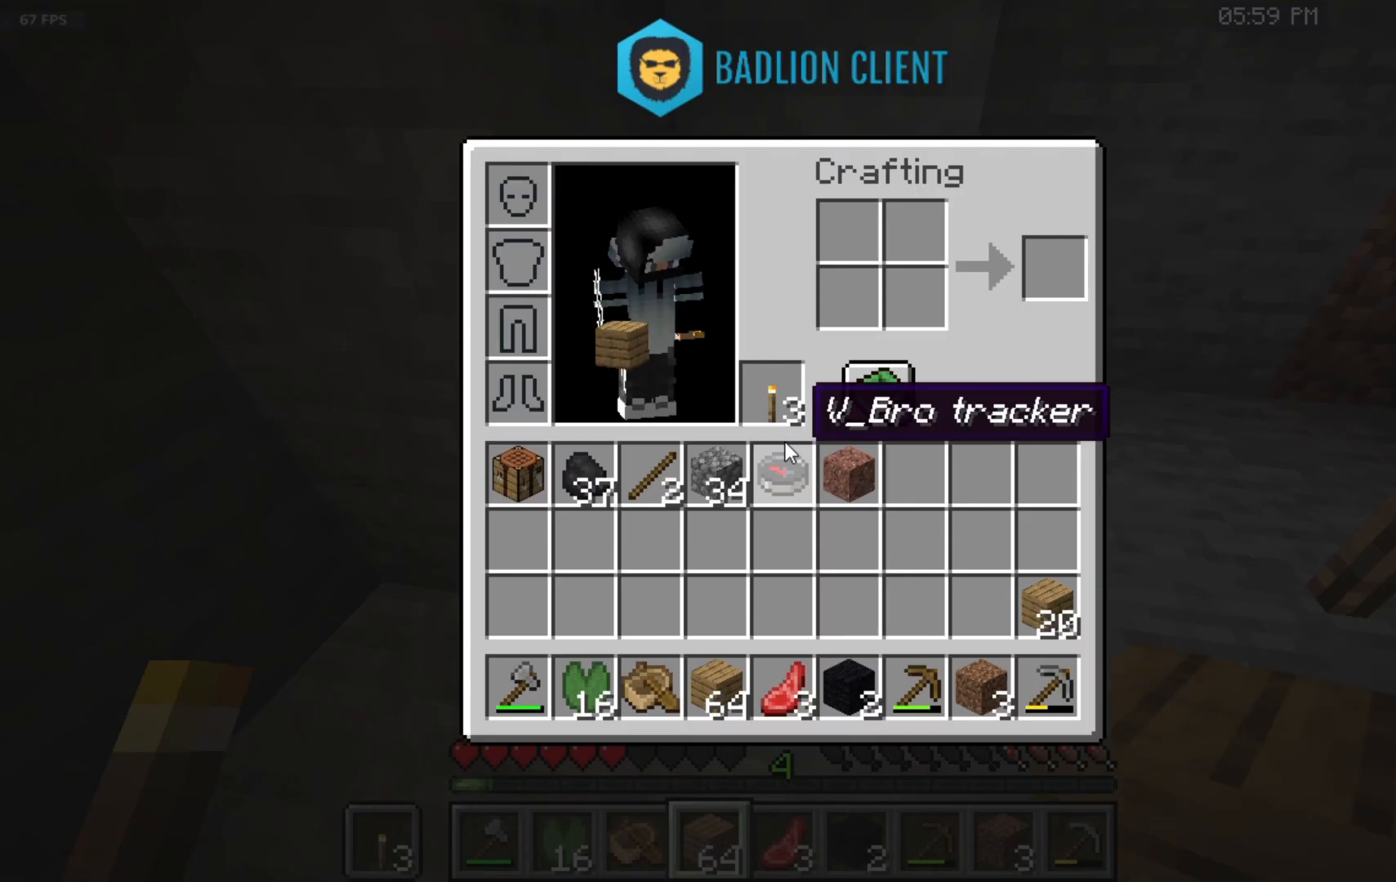
{"keys": [], "mouse": [], "events": []}
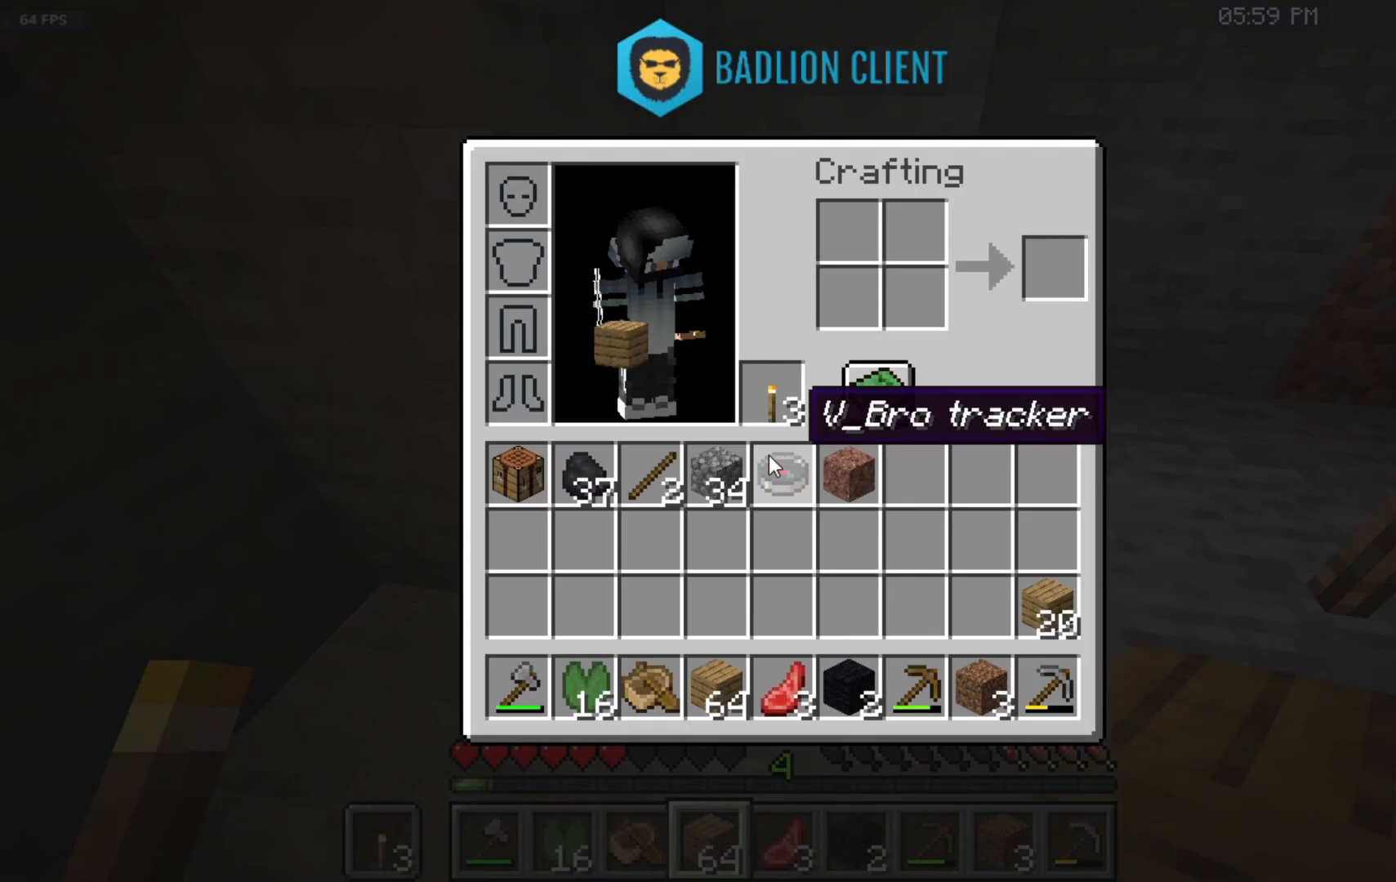
{"keys": [], "mouse": [], "events": []}
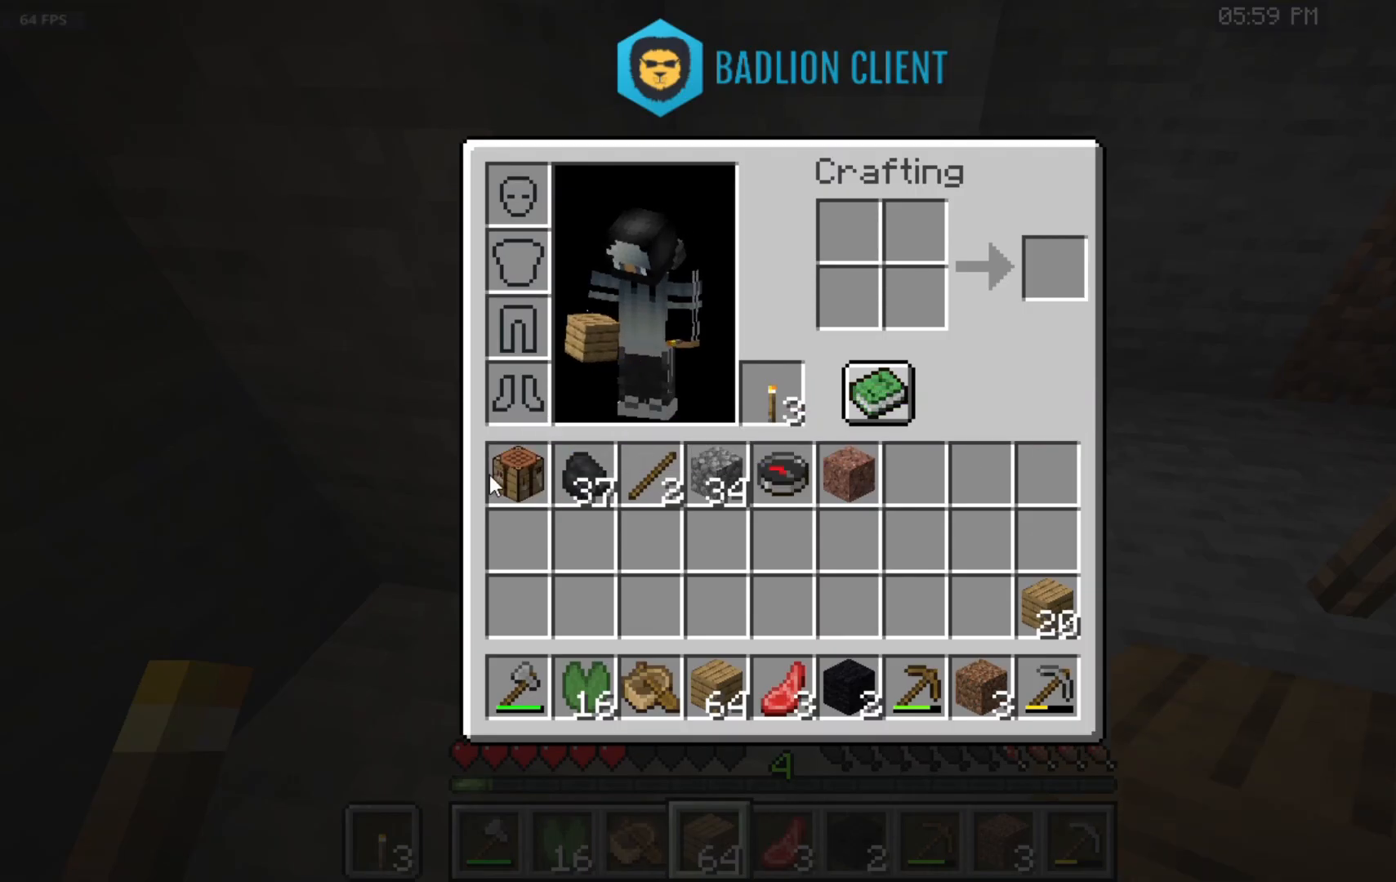
{"keys": [], "mouse": [], "events": []}
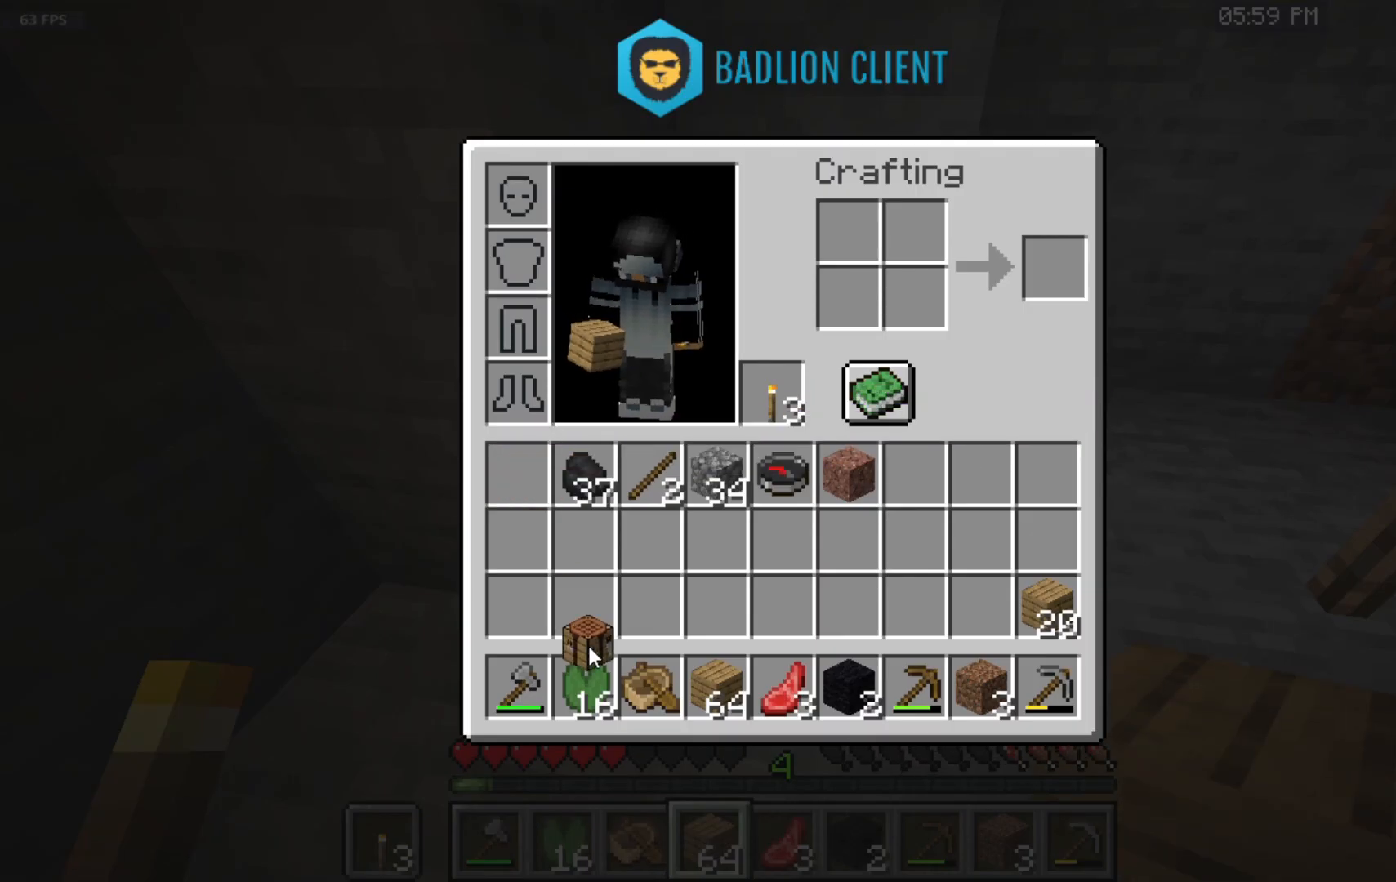
{"keys": [], "mouse": [], "events": []}
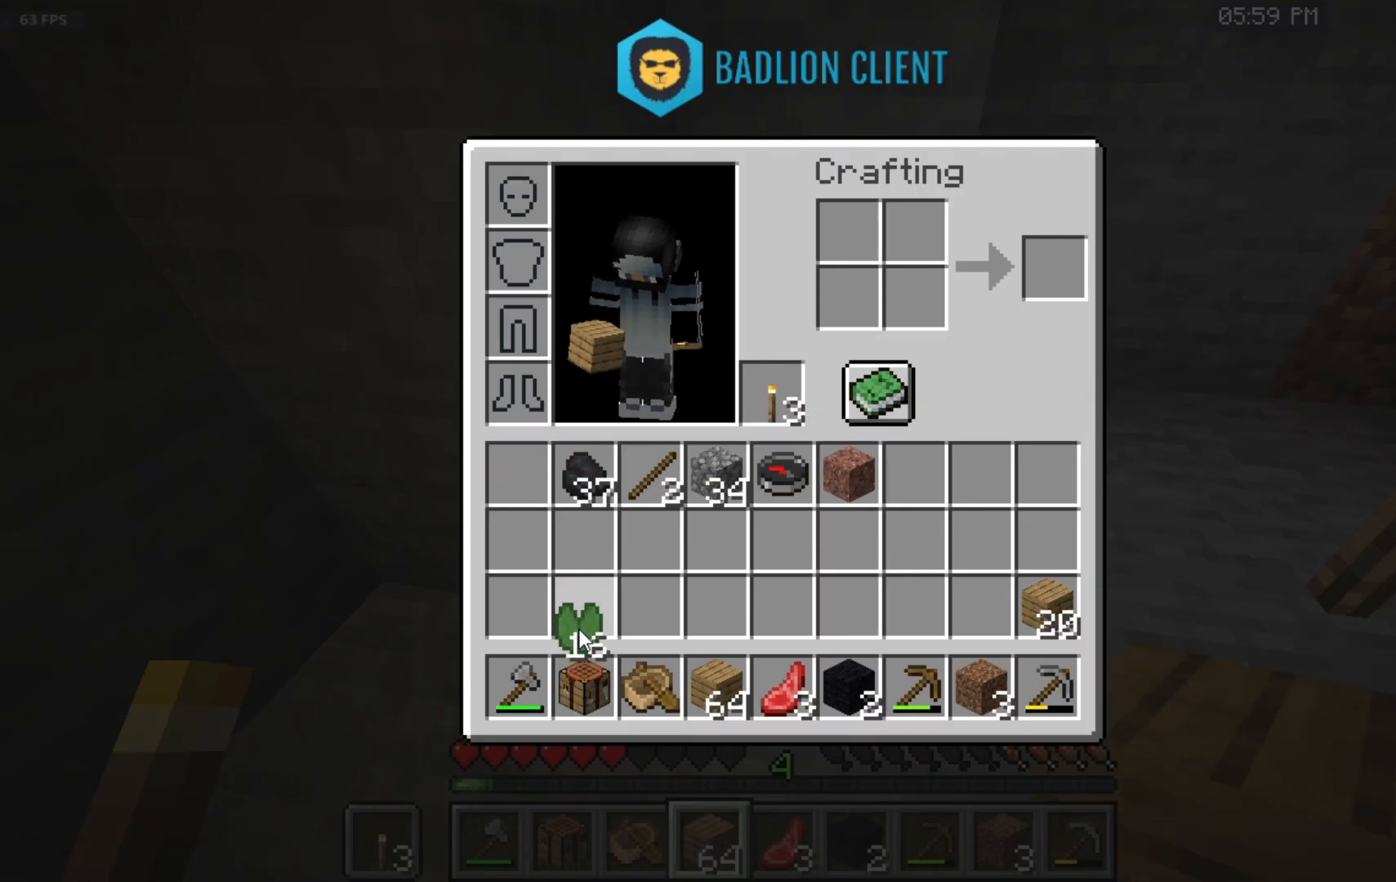
{"keys": [], "mouse": [], "events": []}
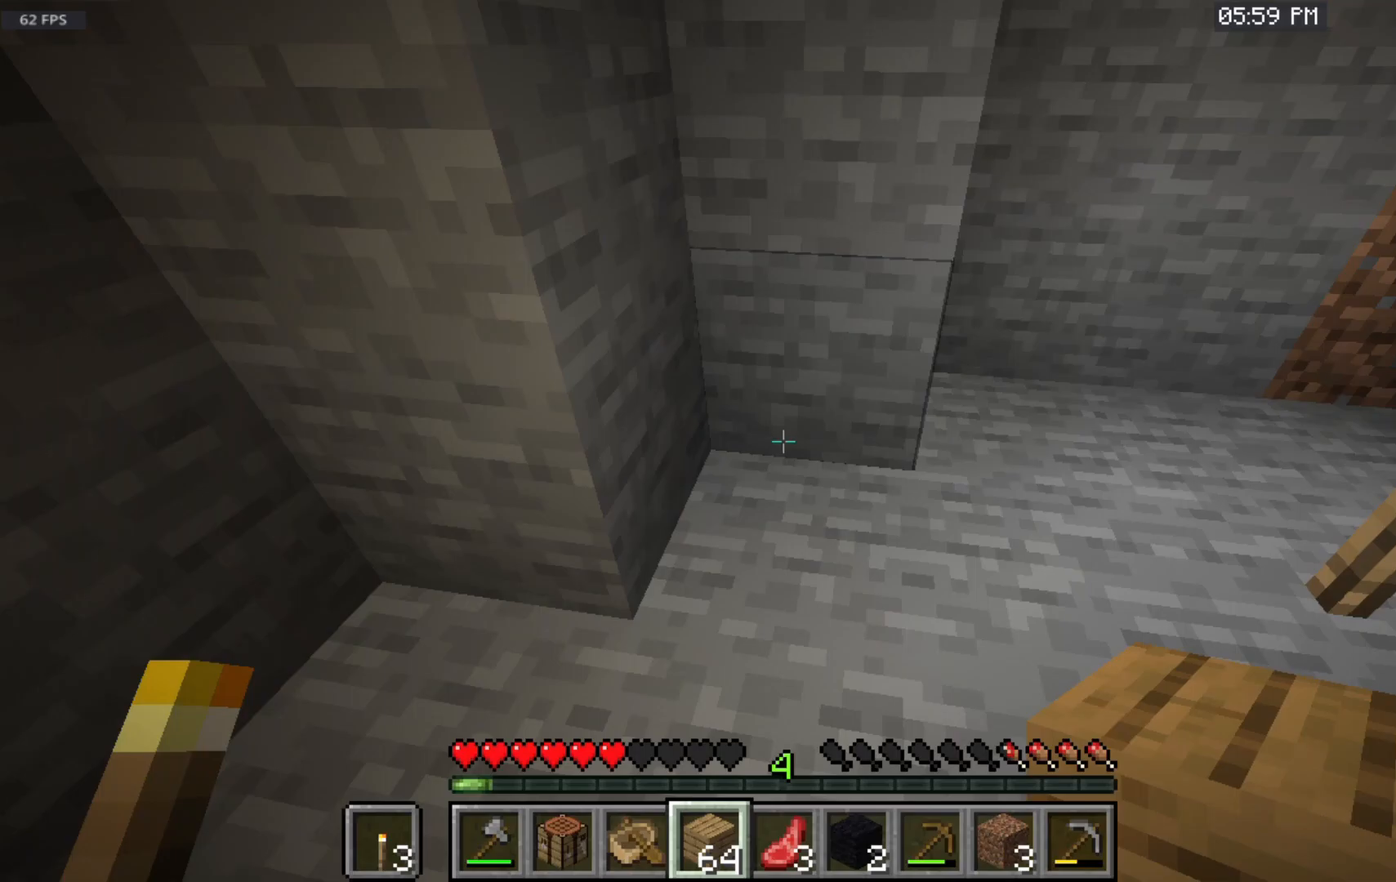
{"keys": [], "mouse": [], "events": []}
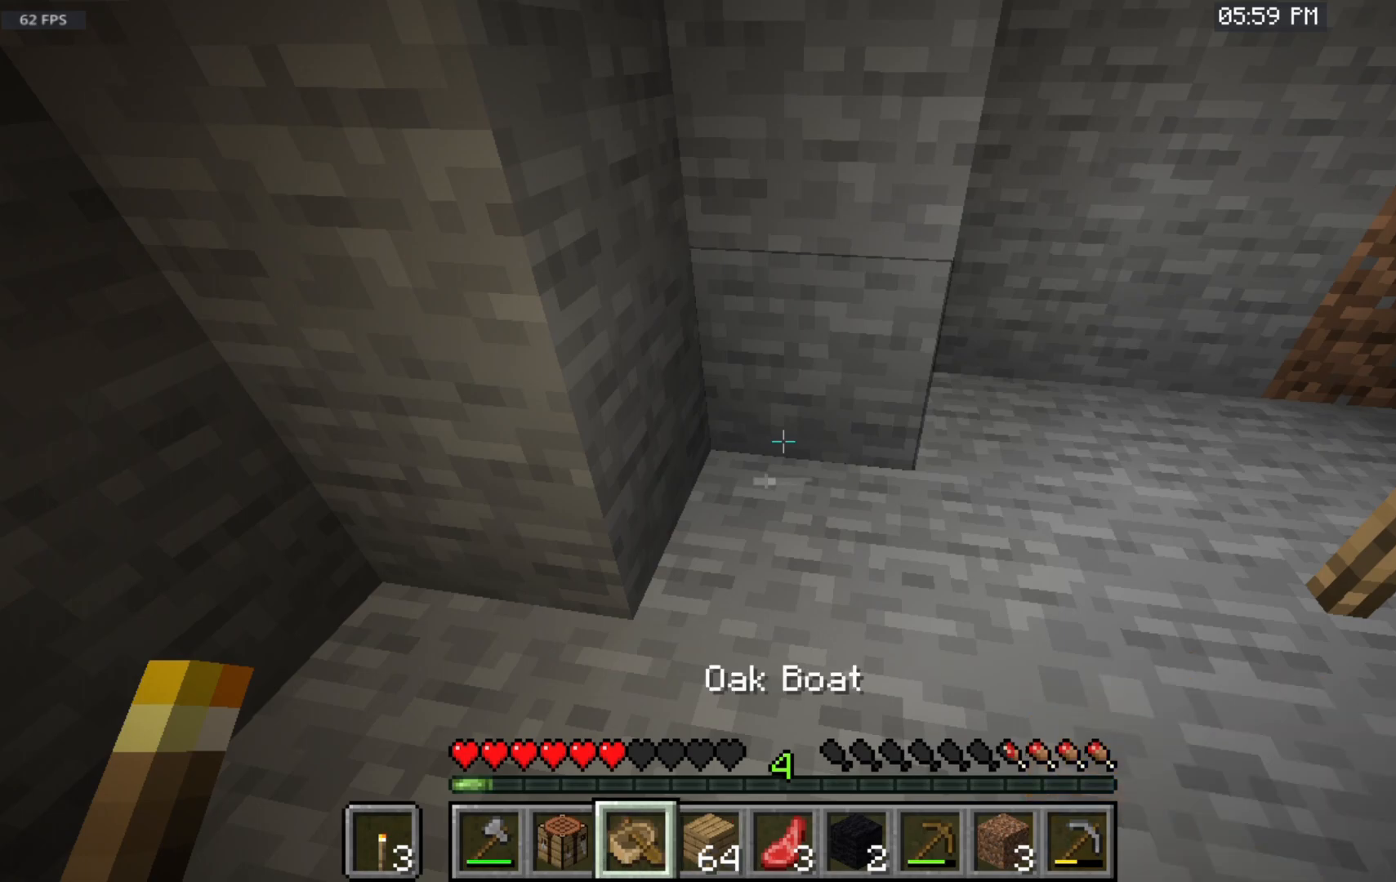
{"keys": [], "mouse": [], "events": []}
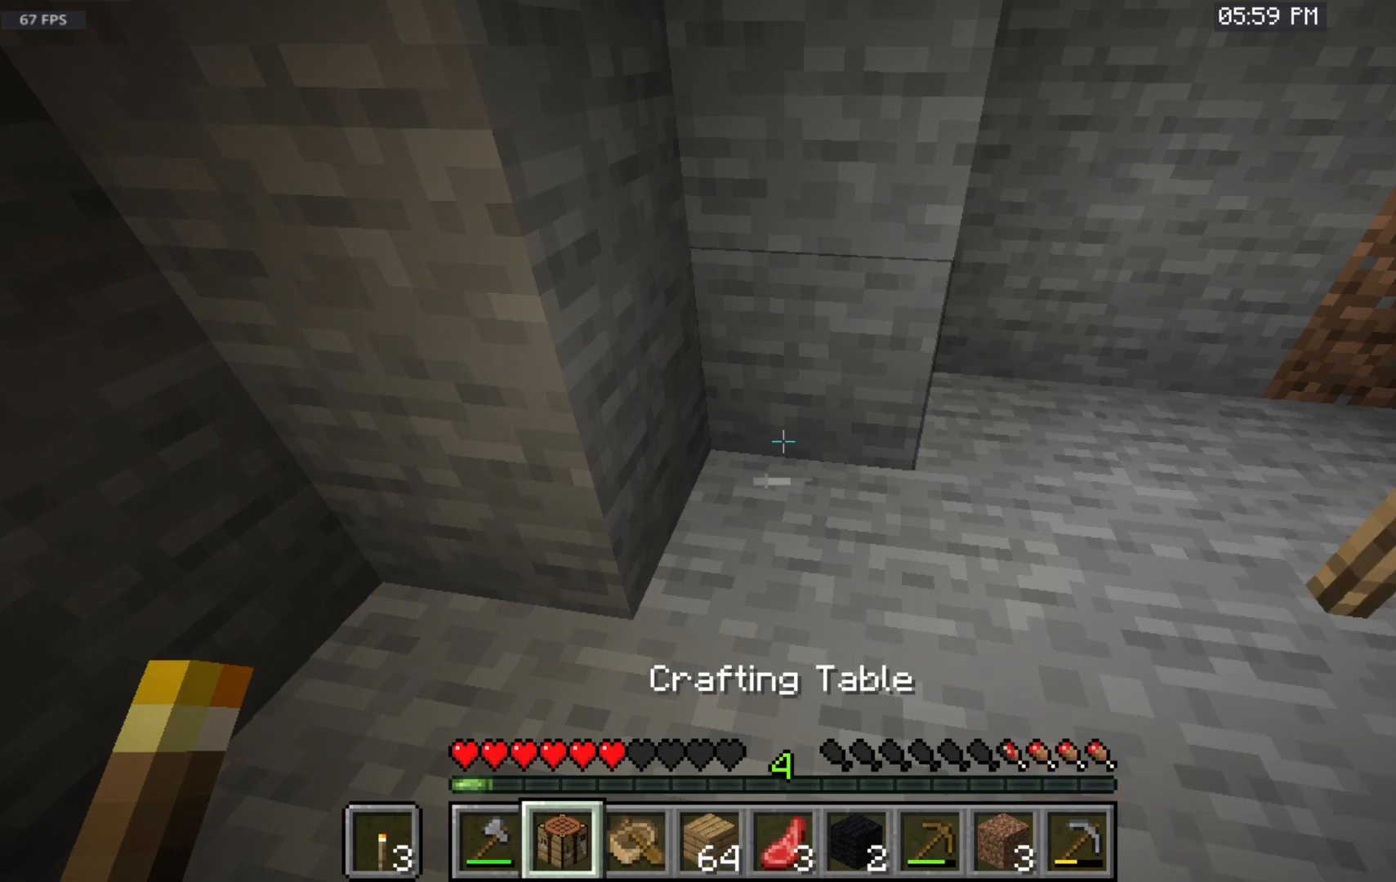
{"keys": [], "mouse": ["right"], "events": [[67, "mouse_right", "down"], [233, "mouse_right", "up"], [383, "mouse_right", "down"]]}
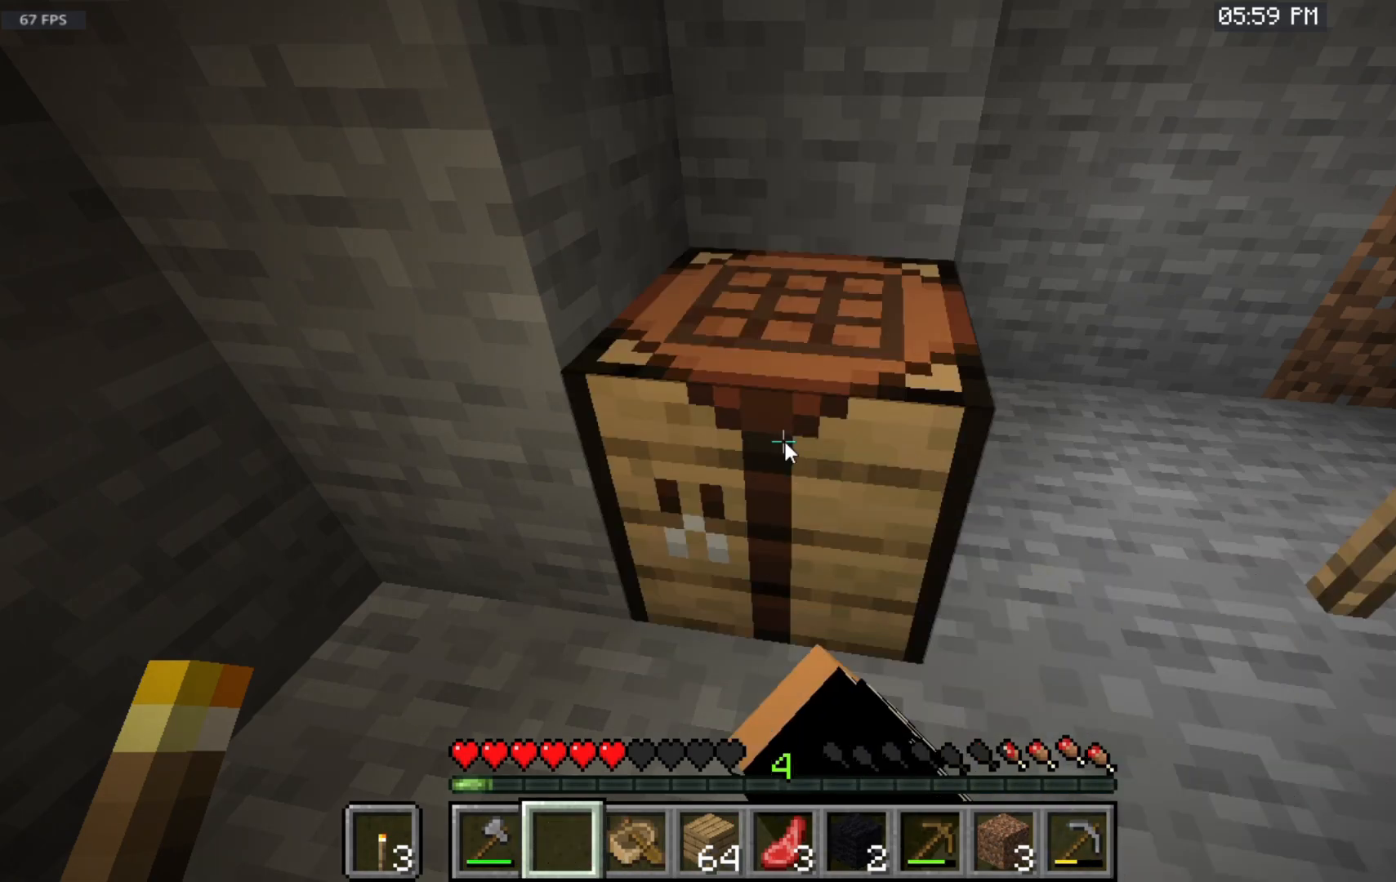
{"keys": [], "mouse": [], "events": [[50, "mouse_right", "up"]]}
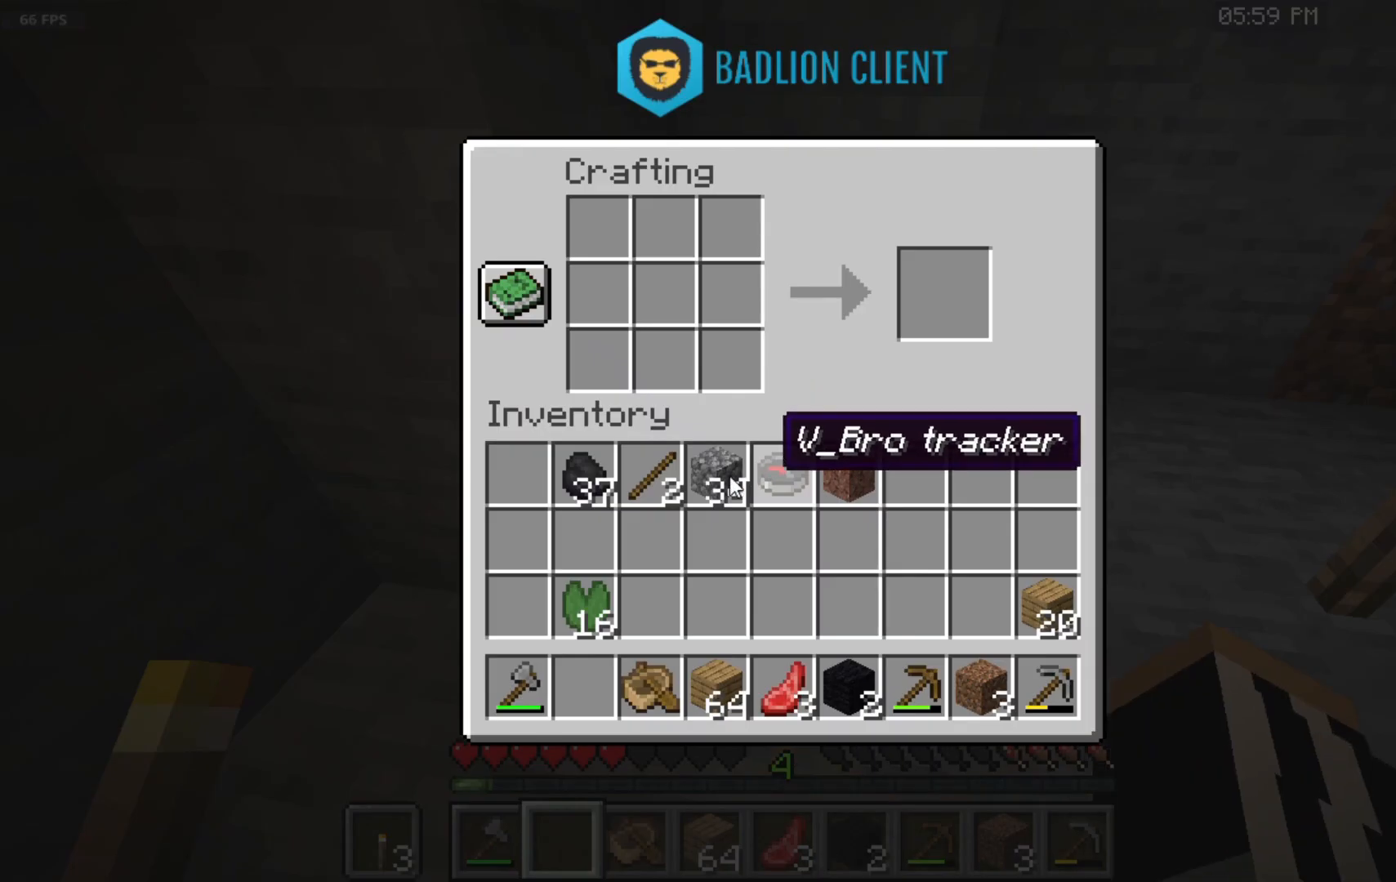
{"keys": [], "mouse": [], "events": []}
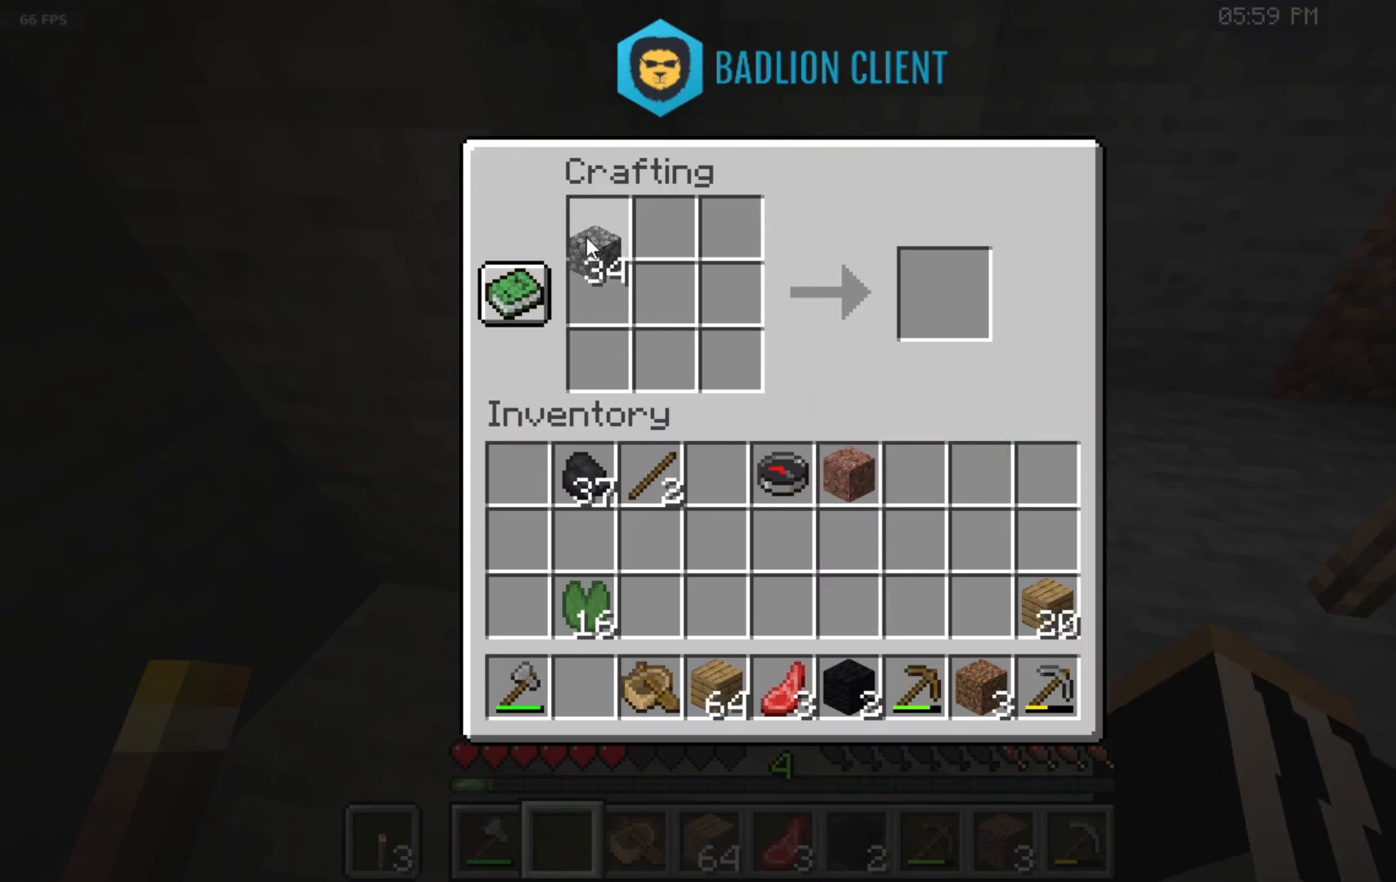
{"keys": [], "mouse": [], "events": []}
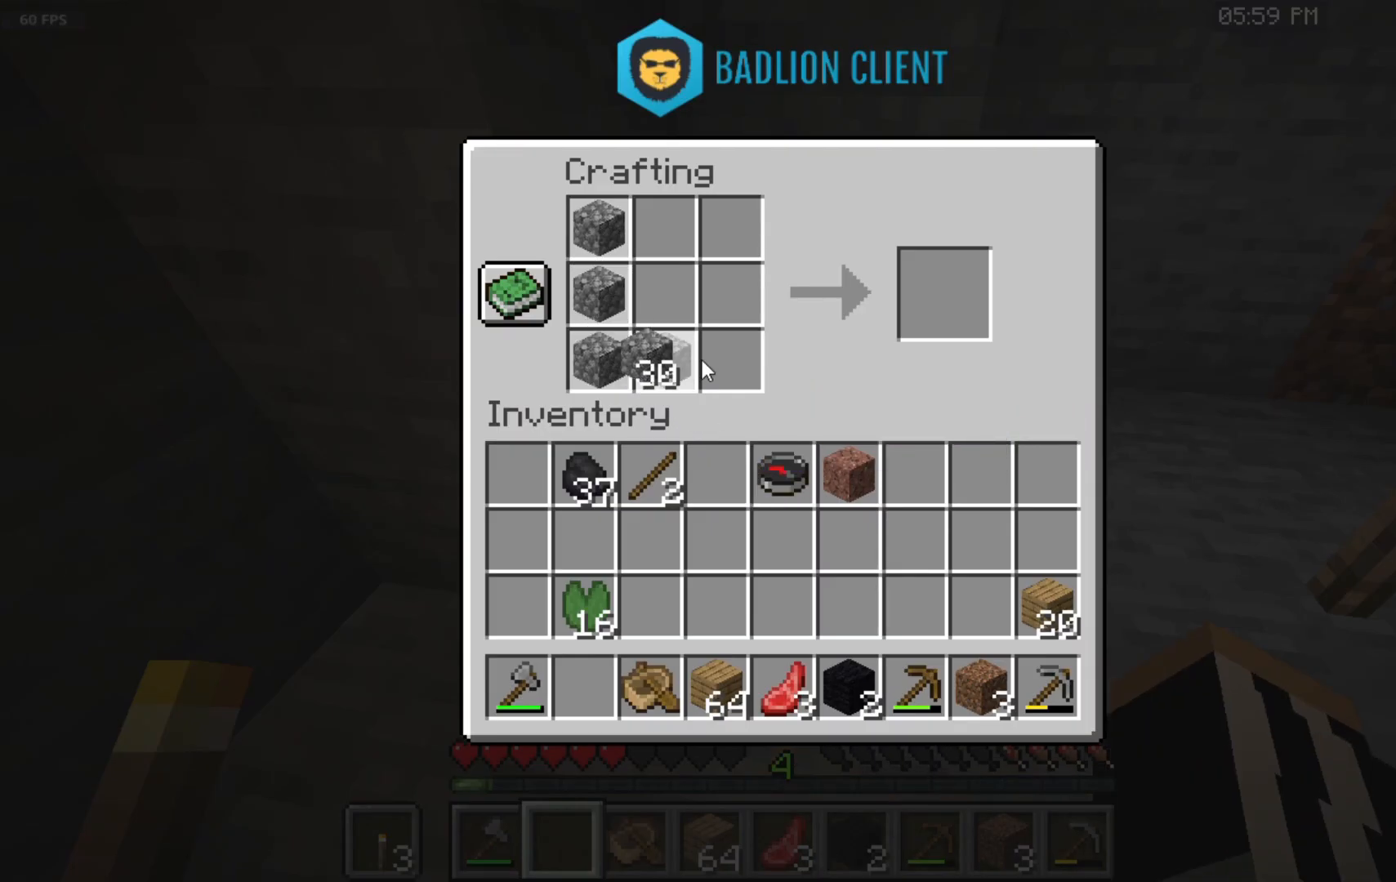
{"keys": [], "mouse": [], "events": []}
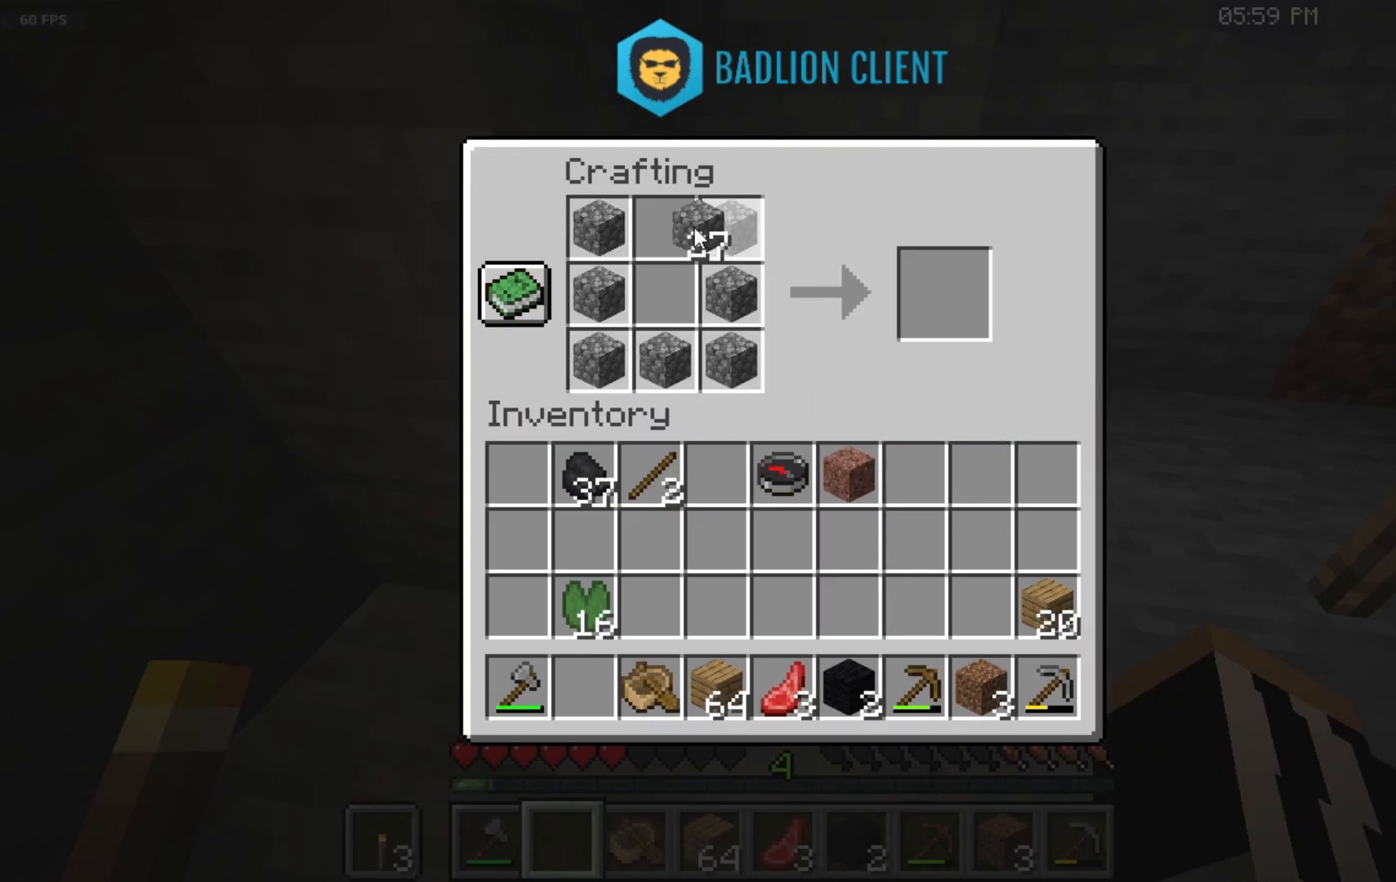
{"keys": [], "mouse": [], "events": []}
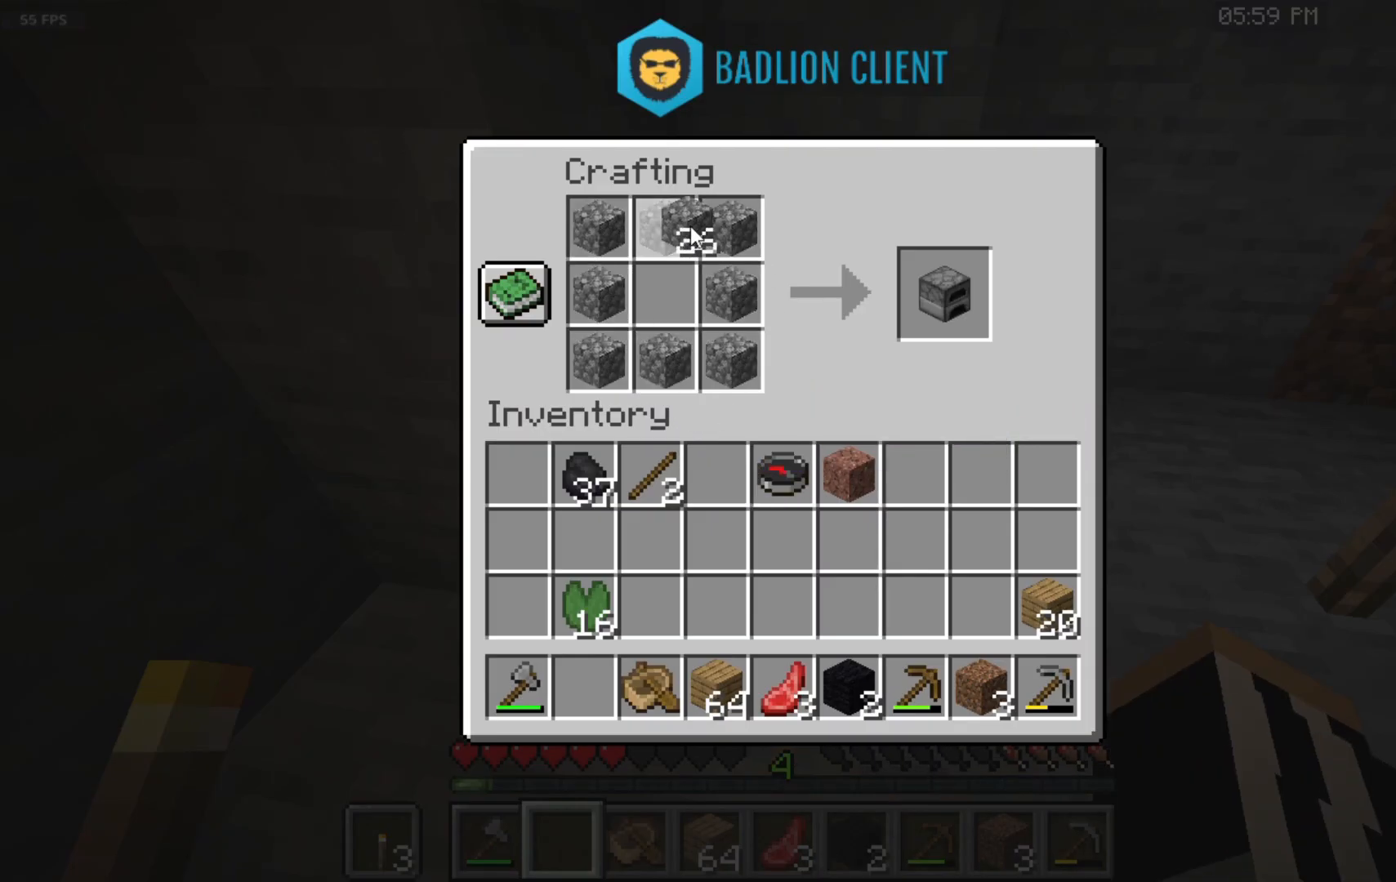
{"keys": [], "mouse": [], "events": []}
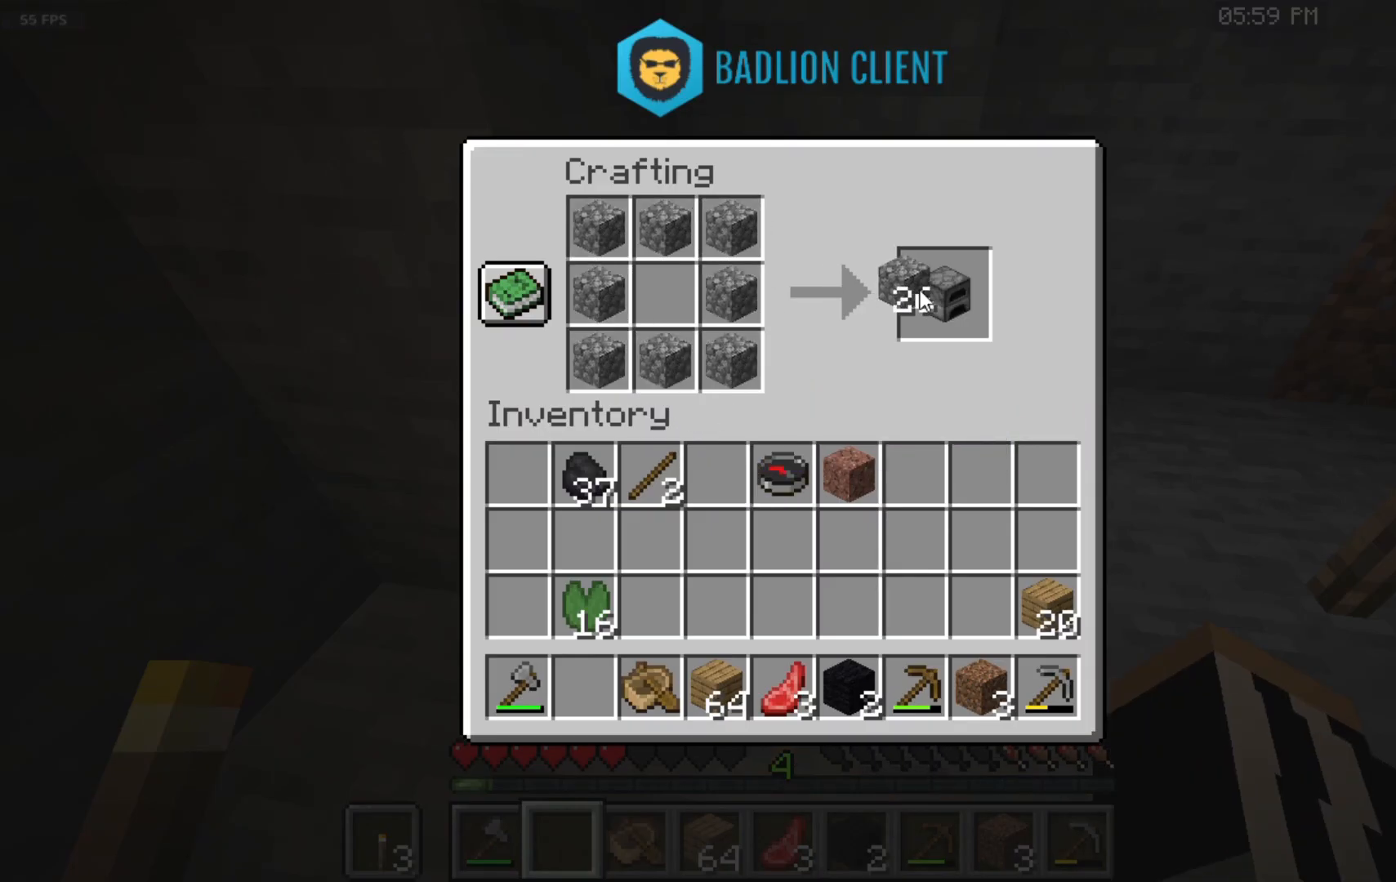
{"keys": [], "mouse": [], "events": []}
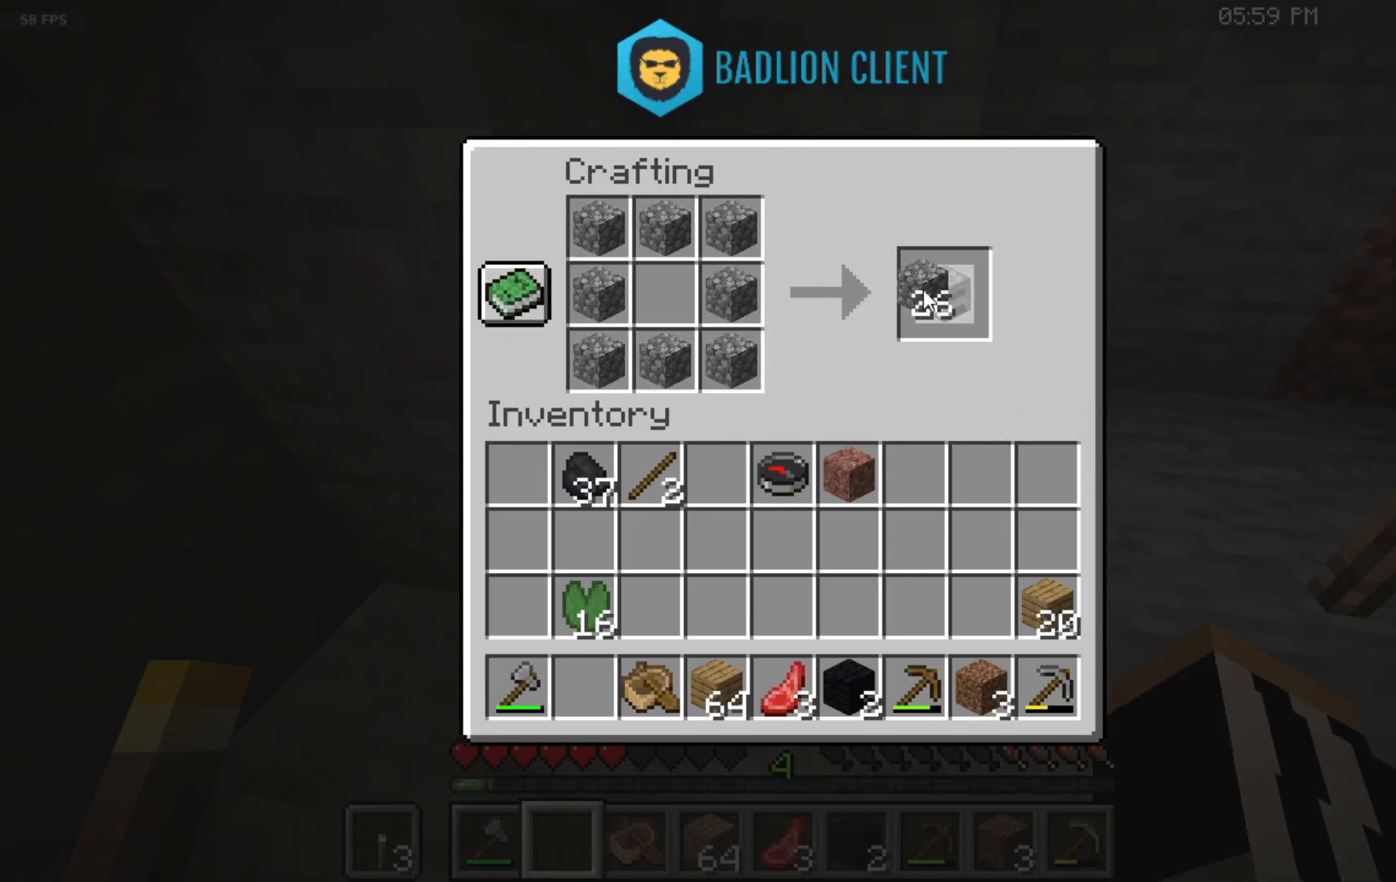
{"keys": [], "mouse": [], "events": []}
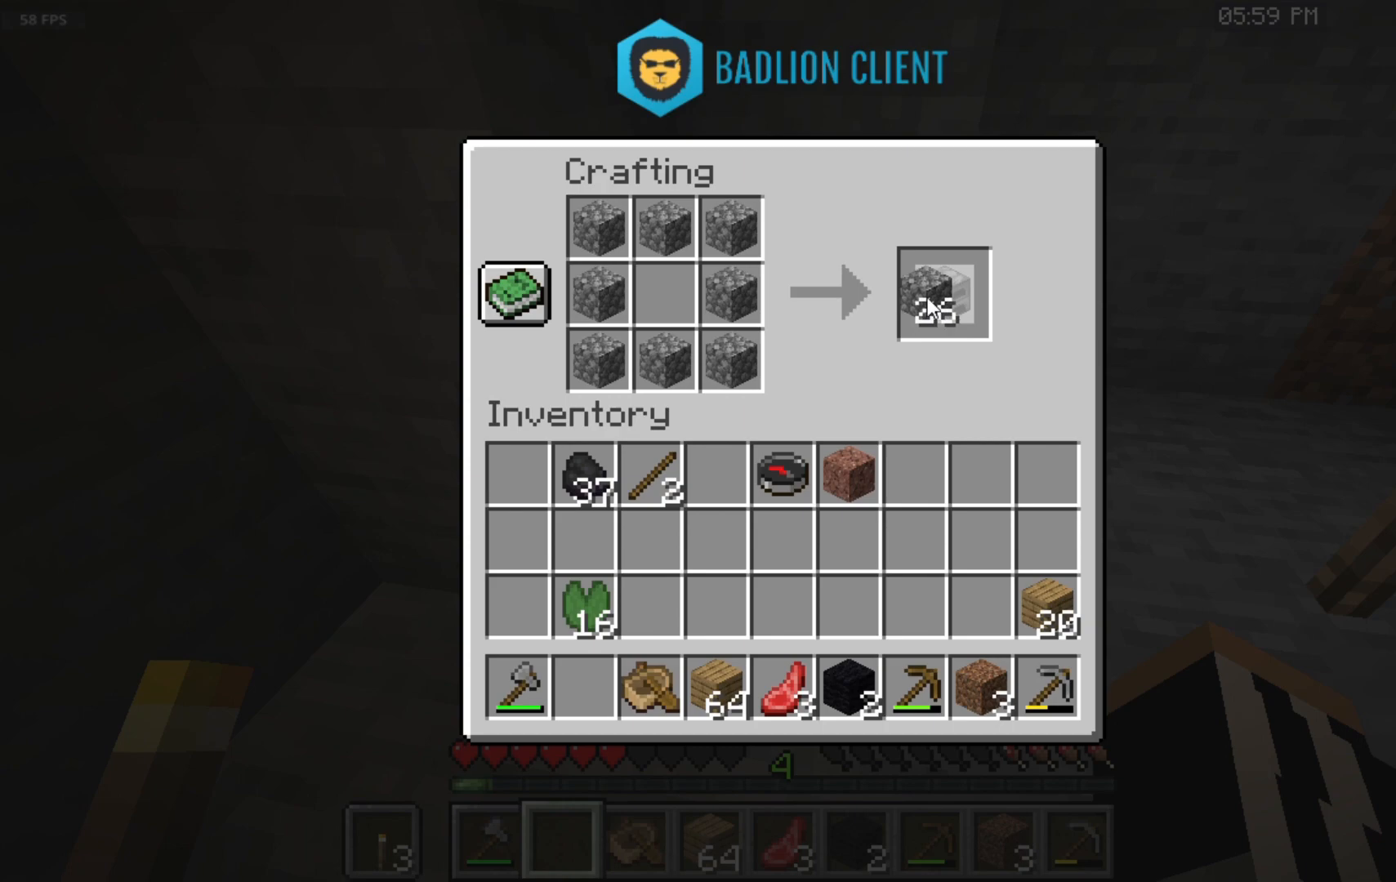
{"keys": [], "mouse": [], "events": []}
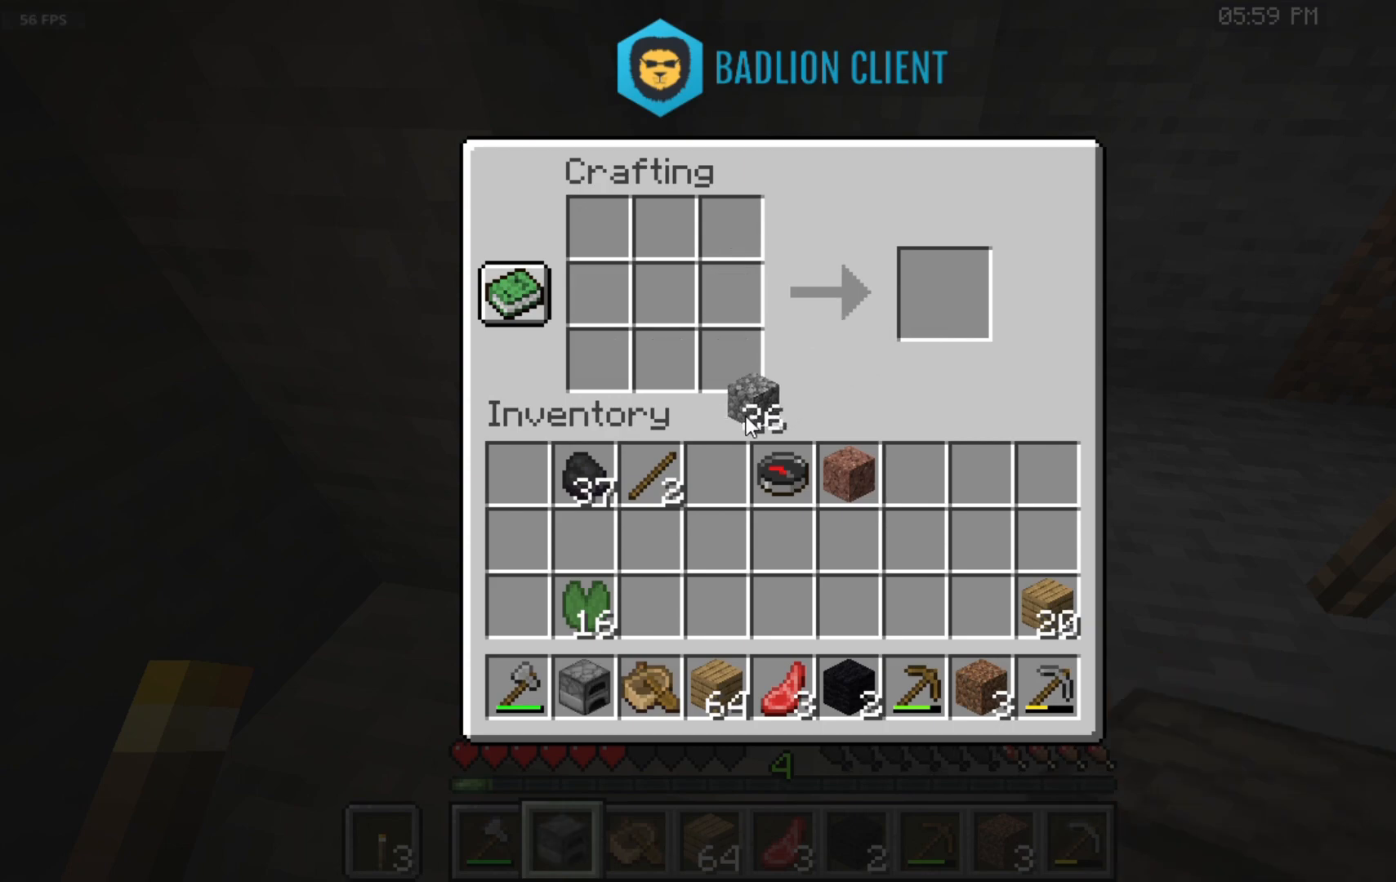
{"keys": [], "mouse": [], "events": []}
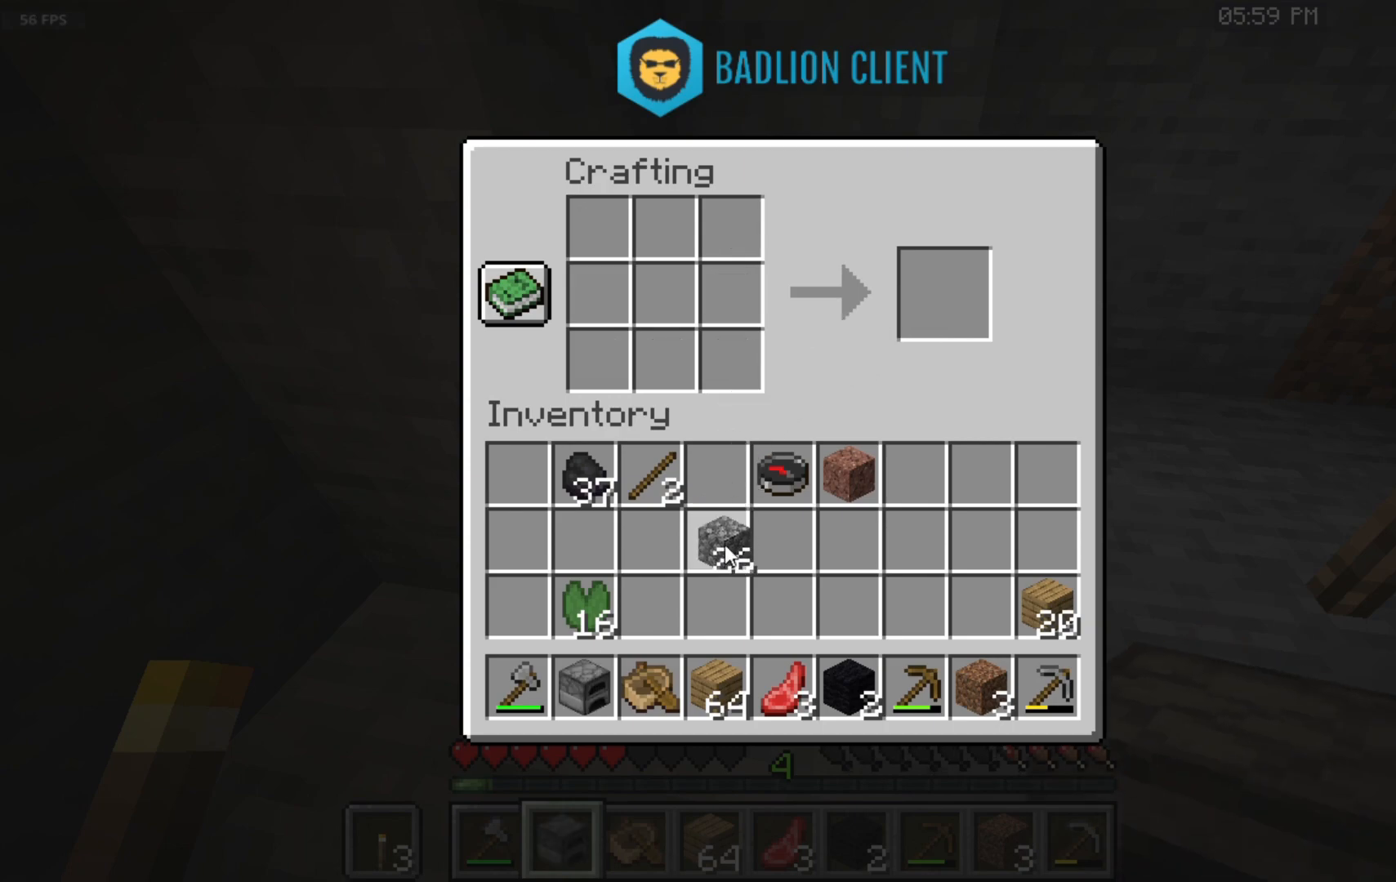
{"keys": [], "mouse": [], "events": []}